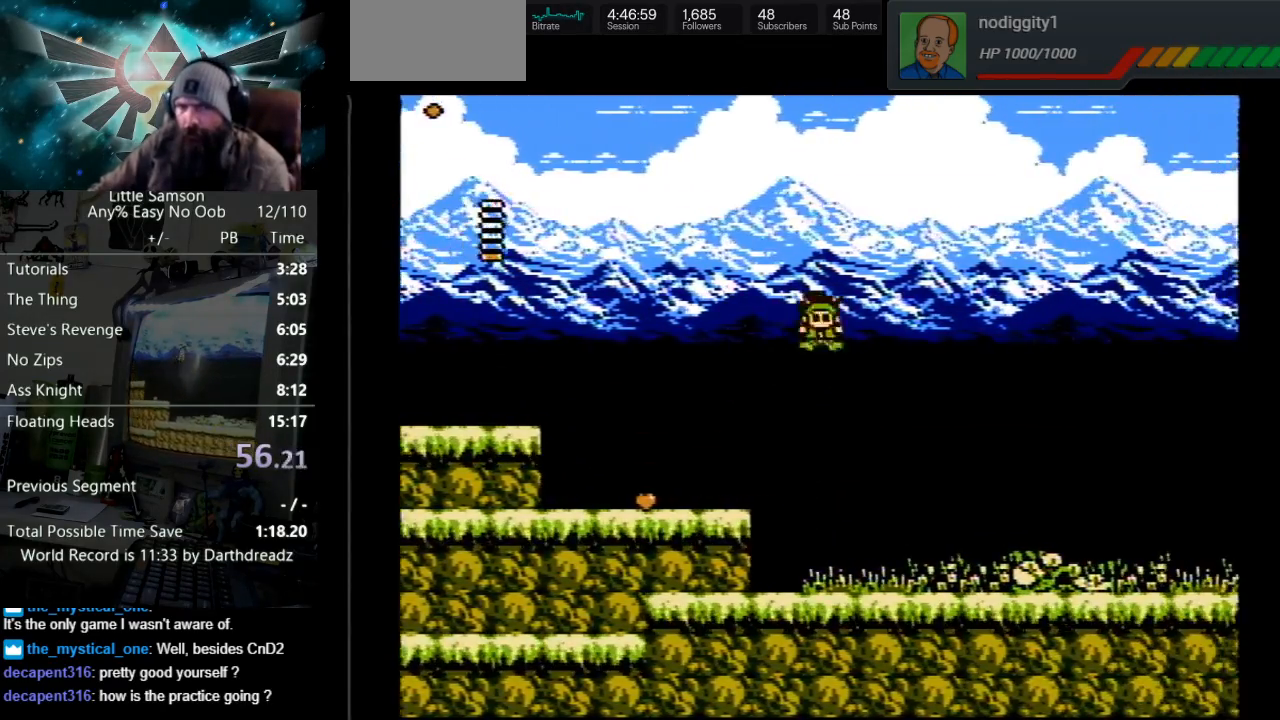
Gameplay with a controller (Nintendo layout); each line is a JSON object with the inputs held at the frame after it. "events" lists button and stick changes between this image and that frame as [ms after this image, input, new state], when the widget could be followed in between. Not read: L3 R3.
{"buttons": ["DPAD_RIGHT"], "events": [[150, "B", "down"], [333, "B", "up"]]}
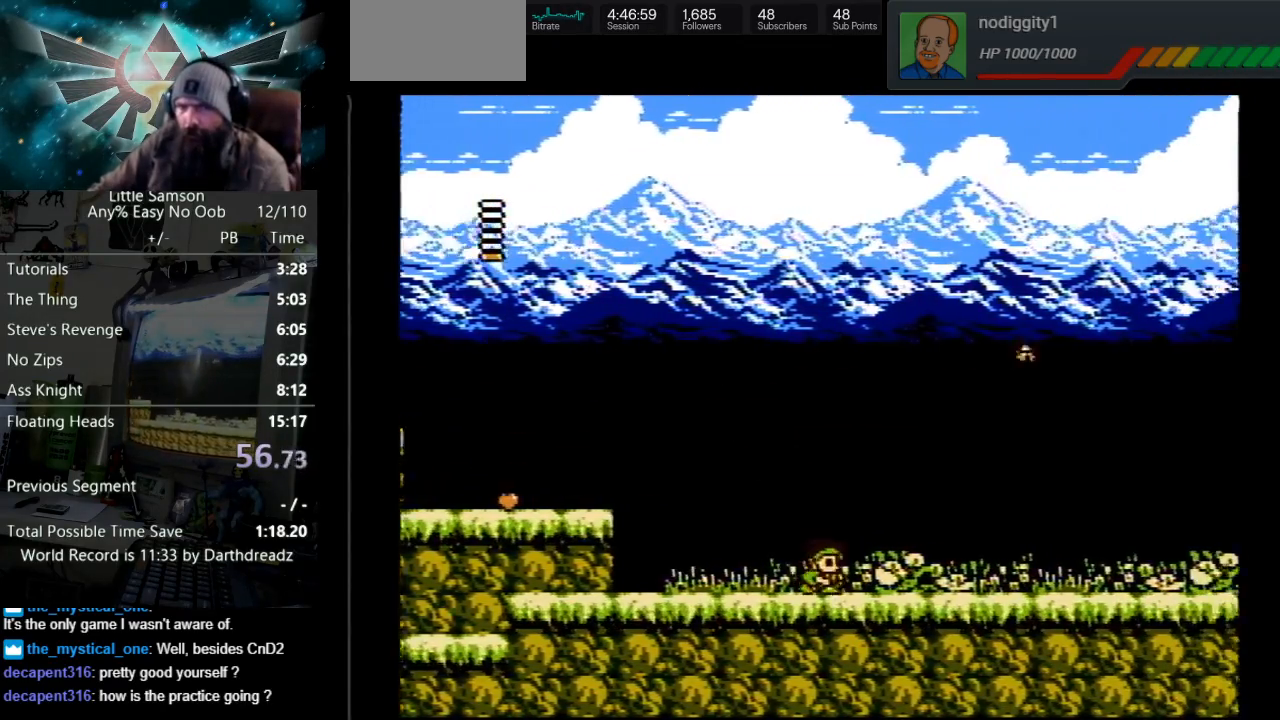
{"buttons": ["A", "B", "DPAD_RIGHT"], "events": [[300, "A", "down"], [433, "B", "down"]]}
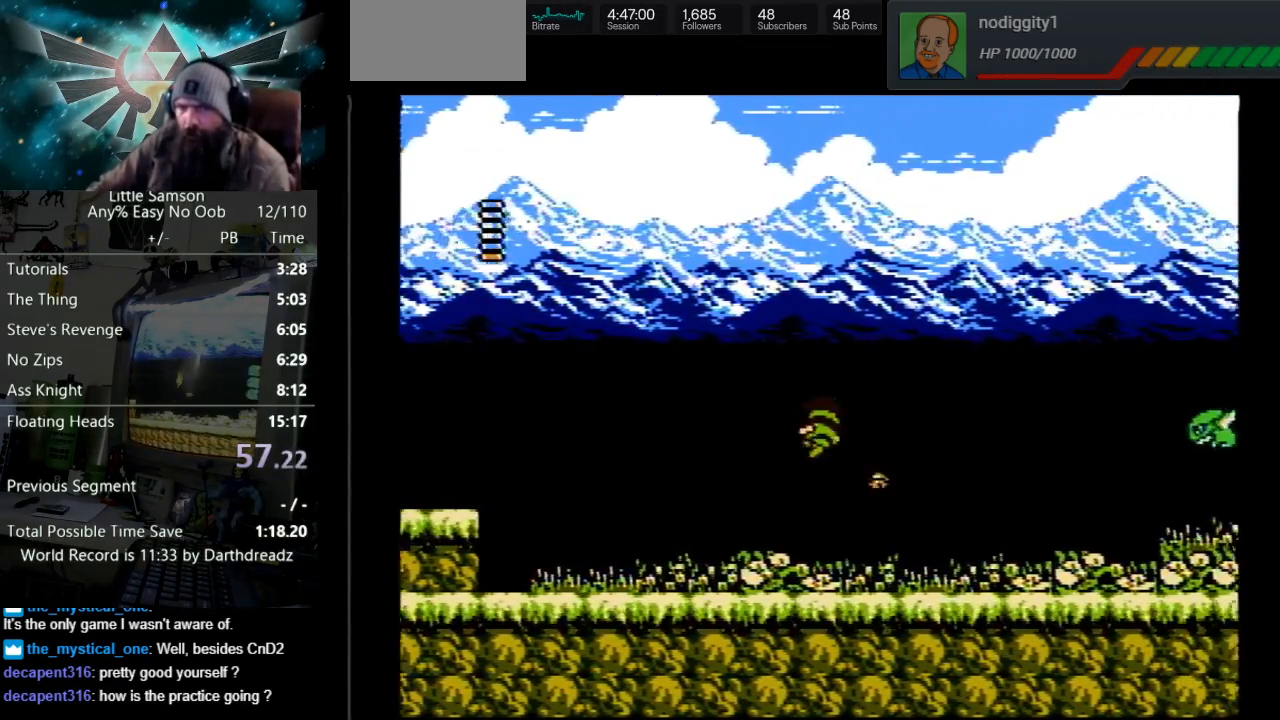
{"buttons": ["DPAD_RIGHT"], "events": [[183, "B", "up"], [200, "A", "up"], [283, "B", "down"], [400, "B", "up"]]}
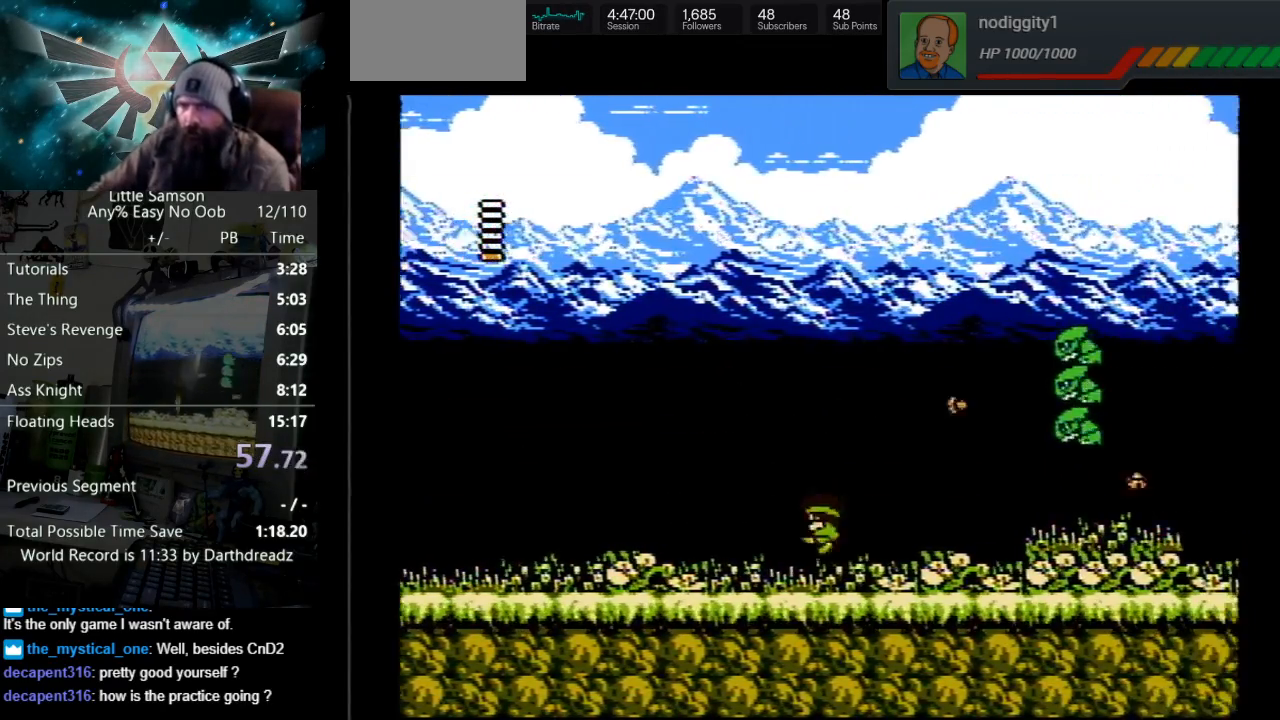
{"buttons": ["DPAD_RIGHT"], "events": []}
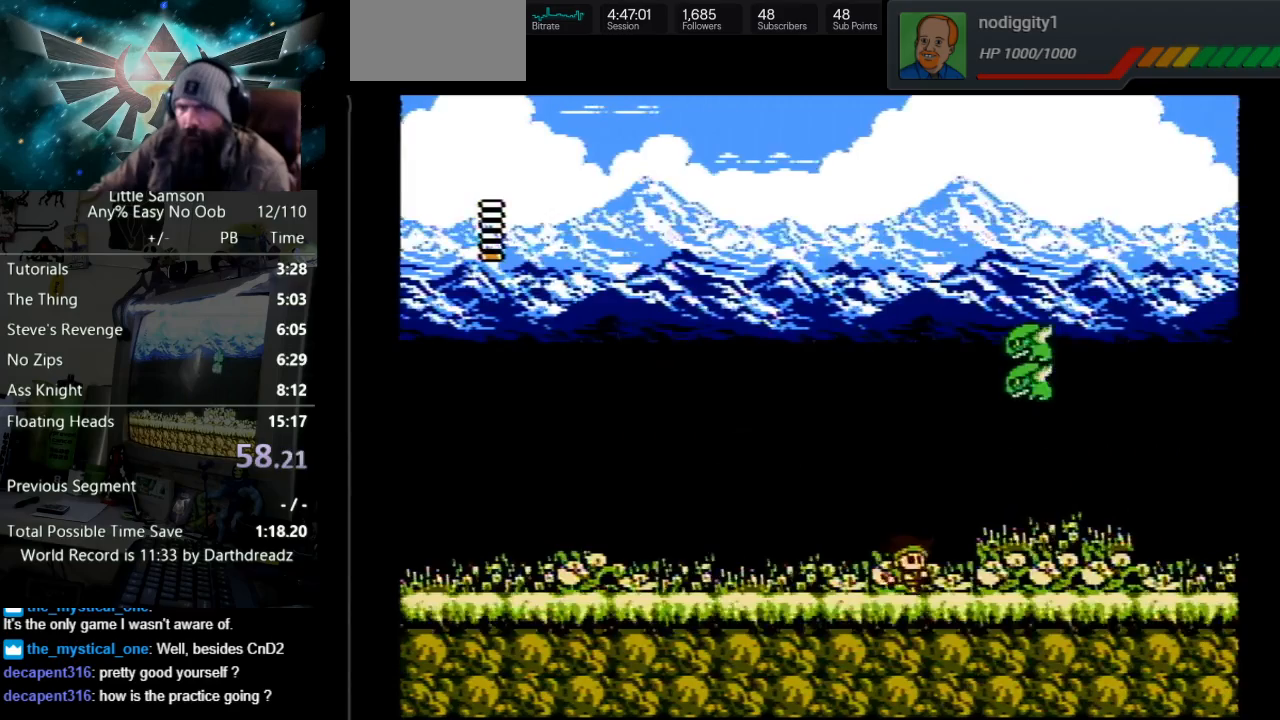
{"buttons": ["DPAD_RIGHT"], "events": []}
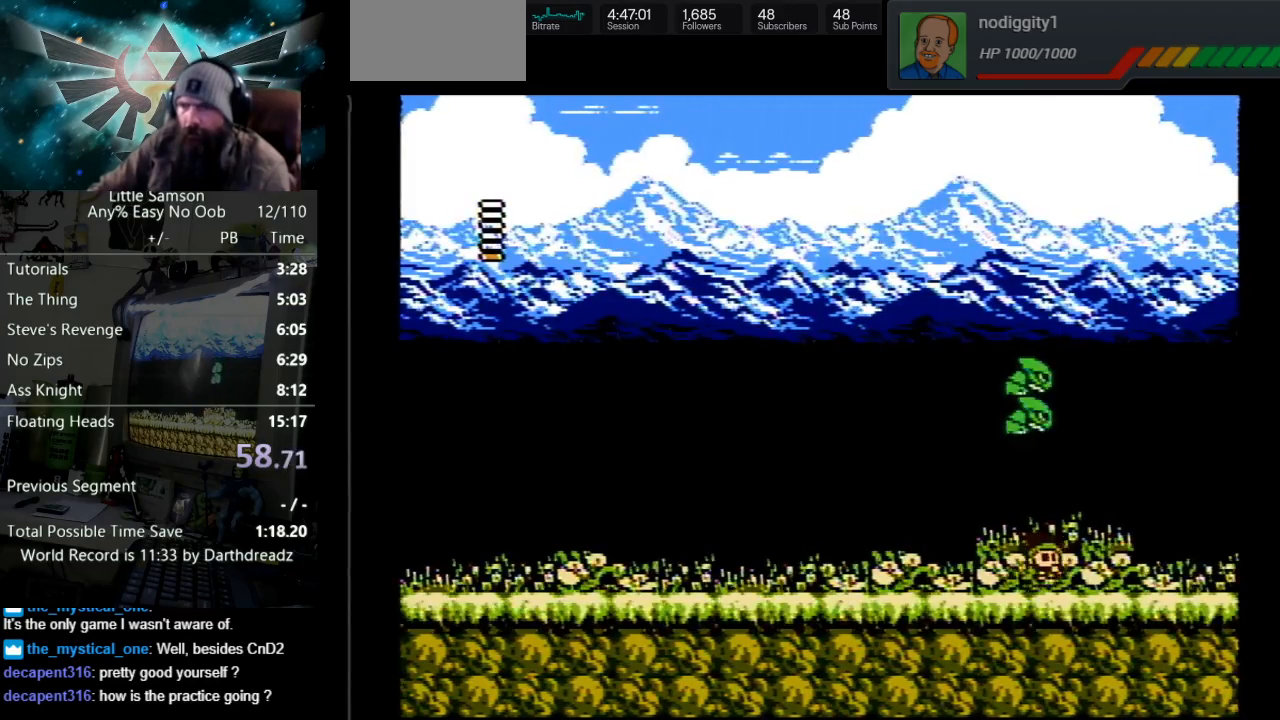
{"buttons": ["DPAD_RIGHT"], "events": []}
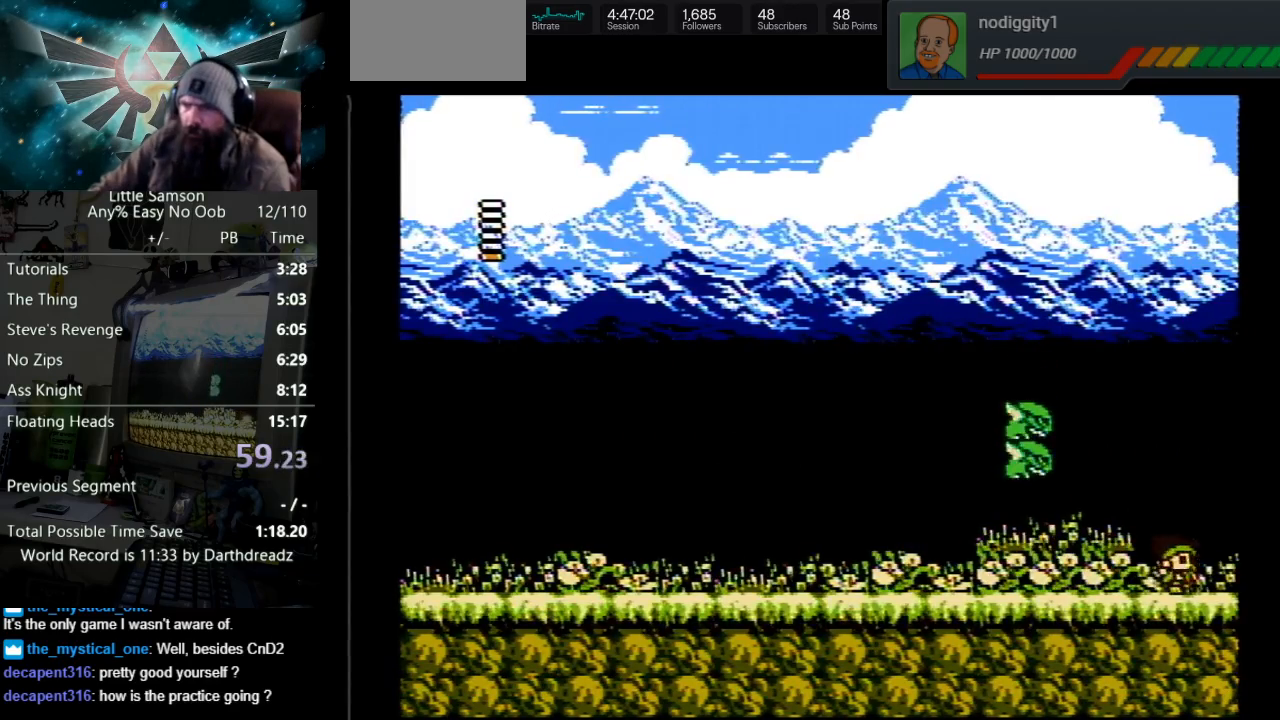
{"buttons": ["DPAD_RIGHT"], "events": []}
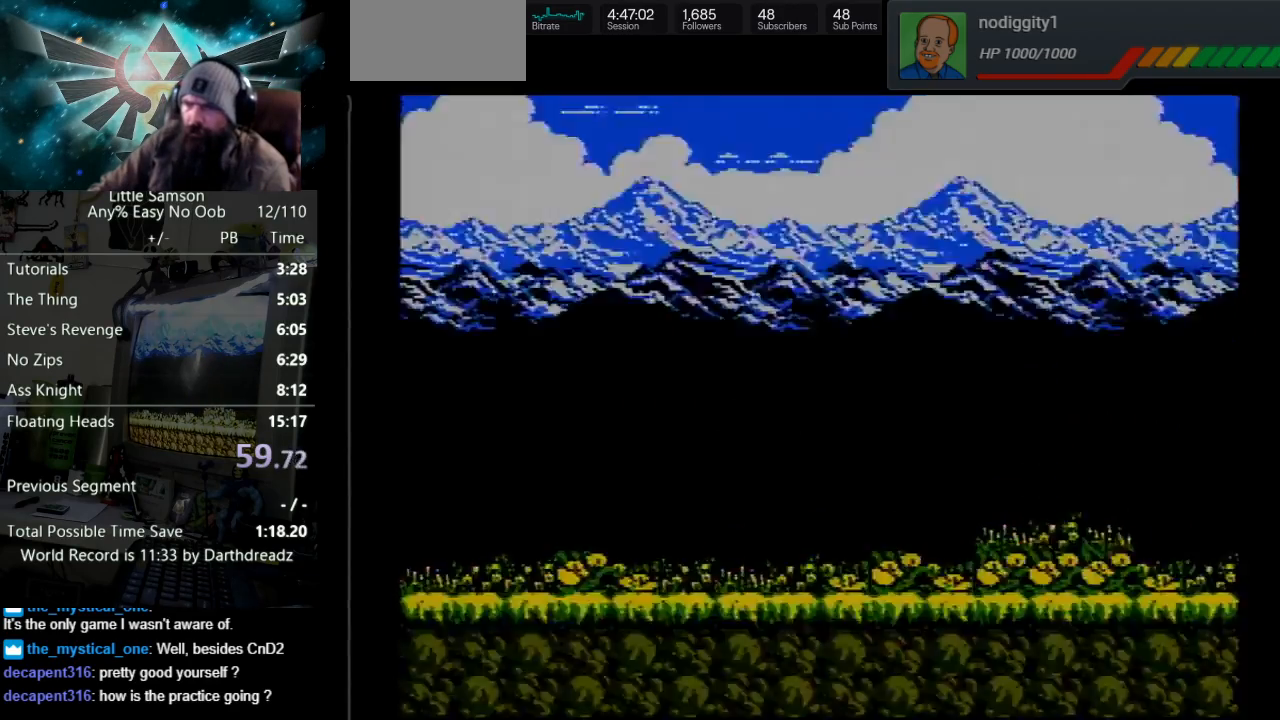
{"buttons": ["START"], "events": [[233, "START", "down"], [267, "DPAD_RIGHT", "up"], [350, "START", "up"], [450, "START", "down"]]}
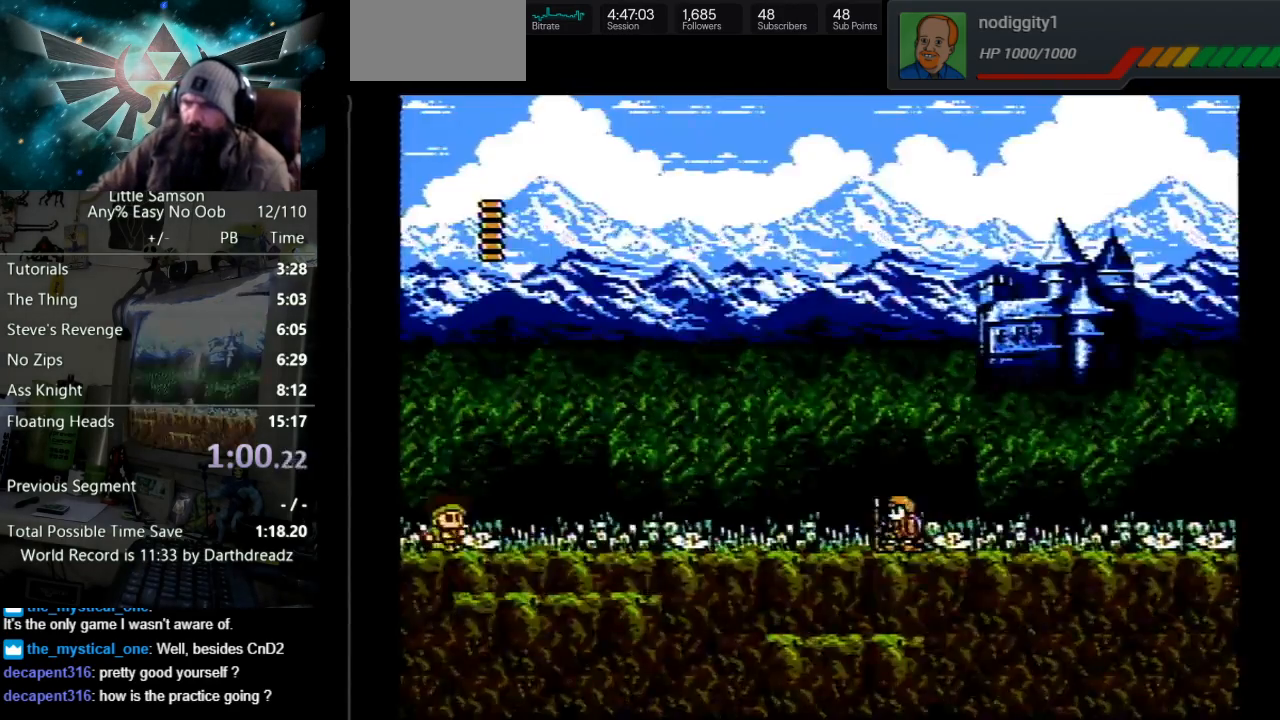
{"buttons": ["START"], "events": [[17, "START", "up"], [100, "START", "down"], [217, "START", "up"], [250, "START", "down"], [283, "START", "up"], [350, "START", "down"], [417, "START", "up"], [500, "START", "down"]]}
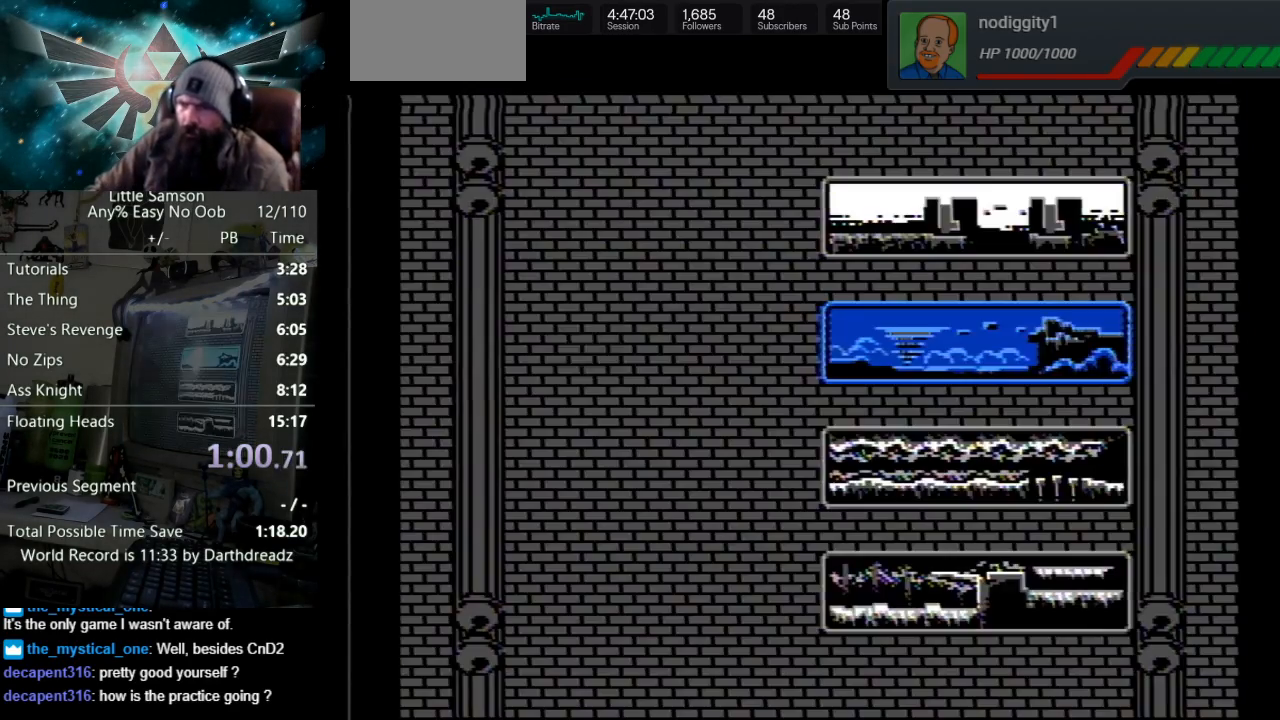
{"buttons": [], "events": [[67, "START", "up"], [133, "START", "down"], [183, "START", "up"], [267, "START", "down"], [283, "START", "up"], [367, "START", "down"], [450, "START", "up"]]}
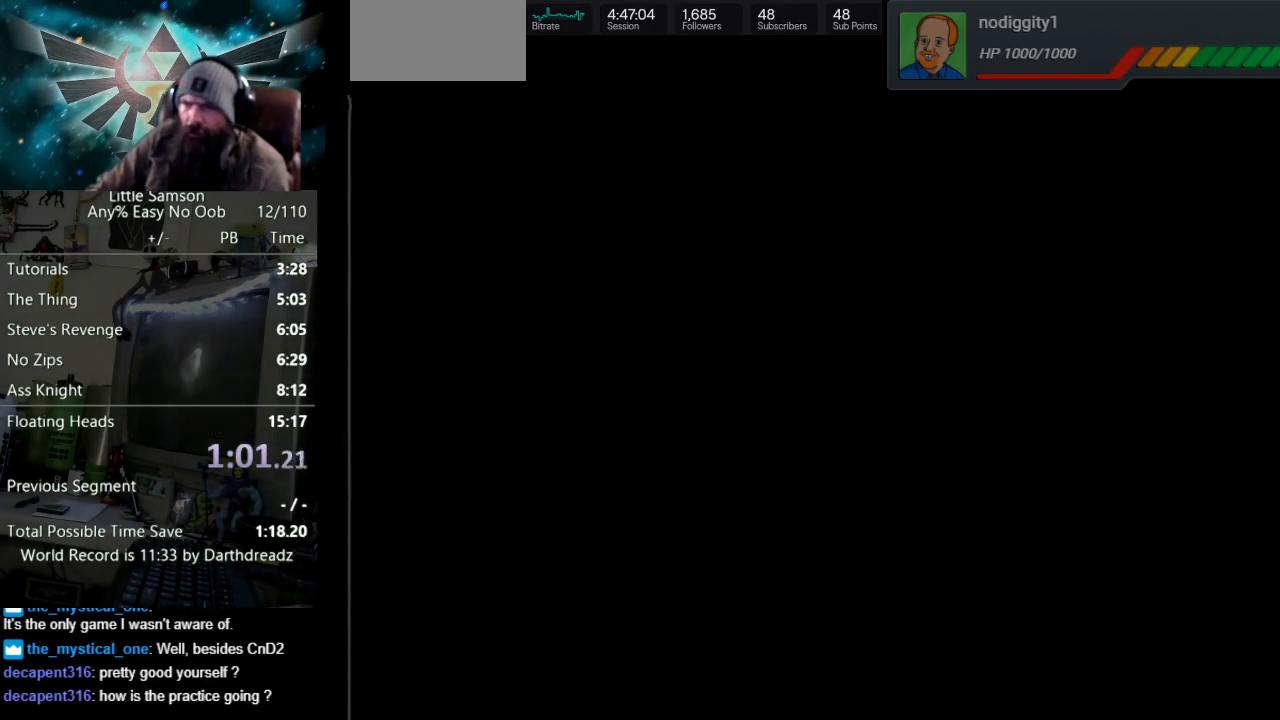
{"buttons": ["DPAD_RIGHT"], "events": [[17, "START", "down"], [83, "START", "up"], [150, "START", "down"], [267, "START", "up"], [433, "DPAD_RIGHT", "down"]]}
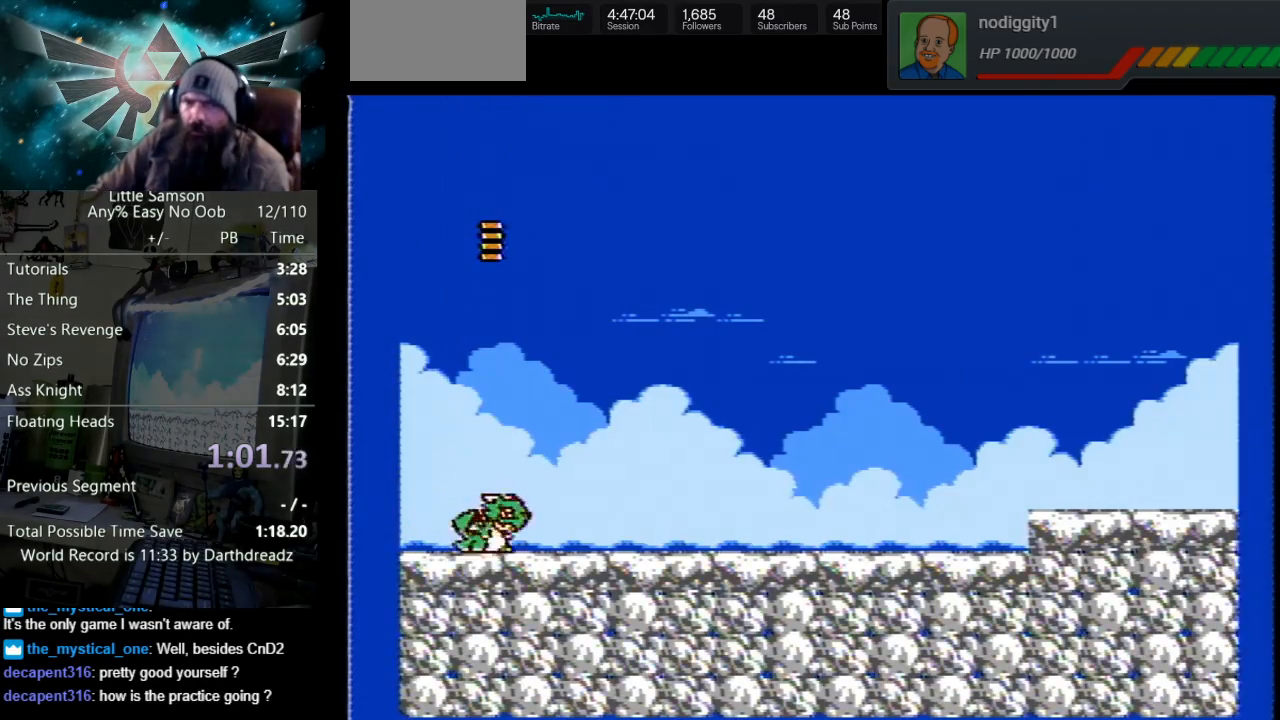
{"buttons": ["DPAD_RIGHT"], "events": []}
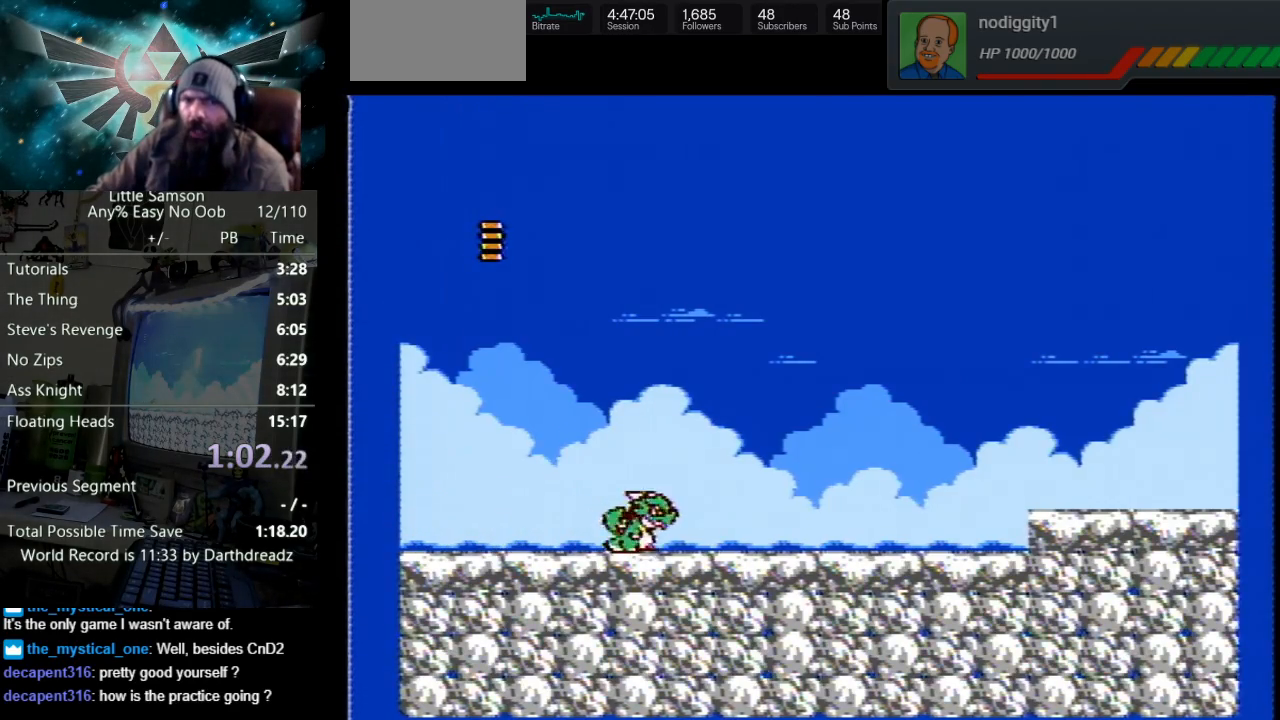
{"buttons": ["DPAD_RIGHT"], "events": []}
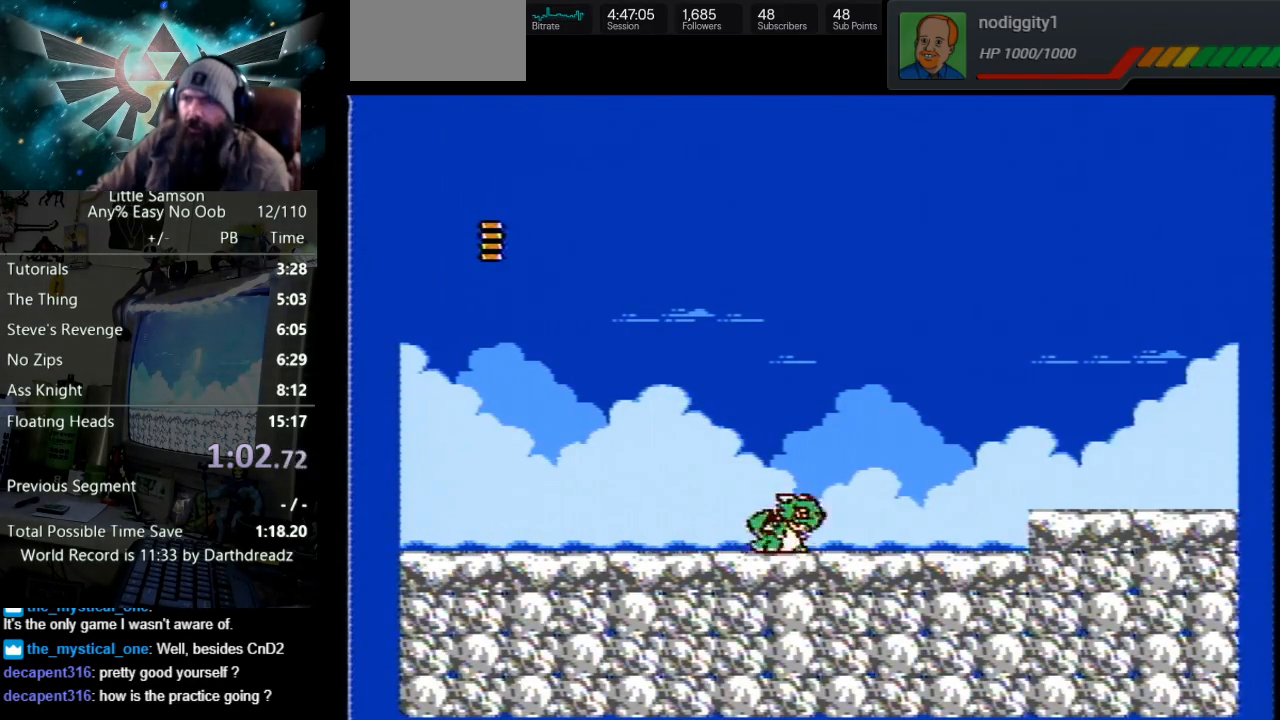
{"buttons": ["DPAD_RIGHT"], "events": []}
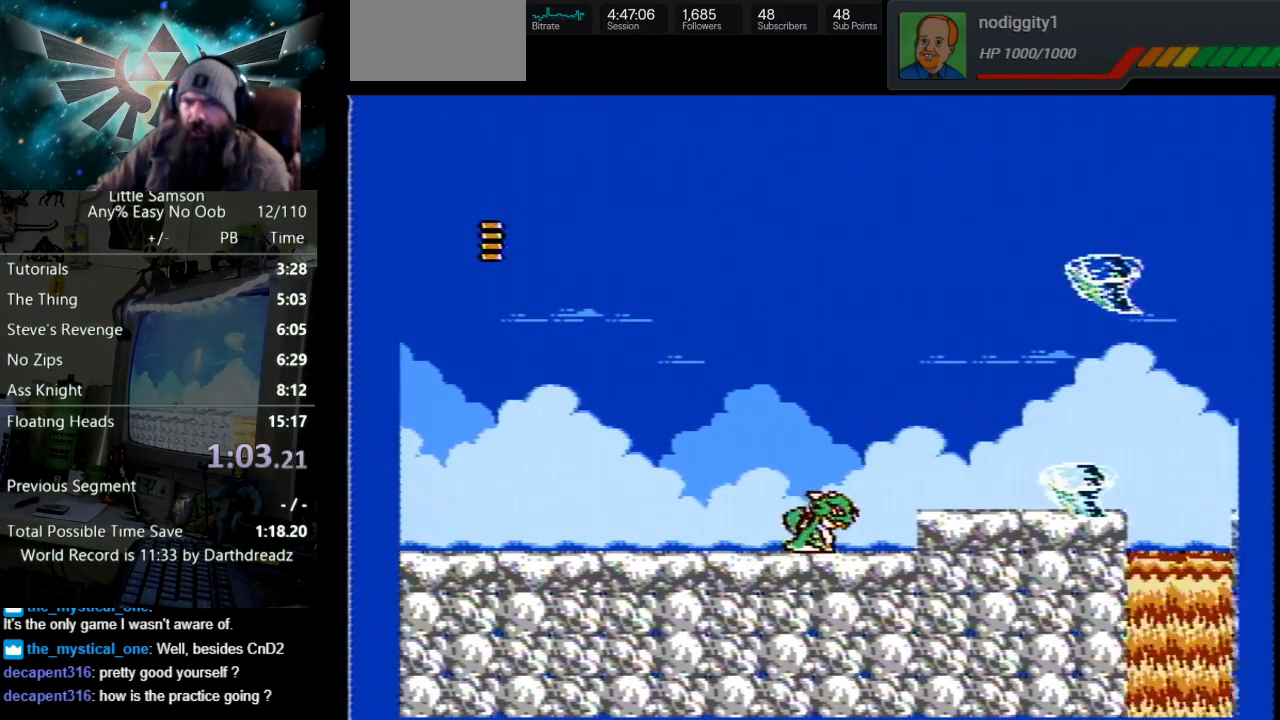
{"buttons": ["A", "DPAD_RIGHT"], "events": [[50, "A", "down"], [267, "A", "up"], [333, "A", "down"]]}
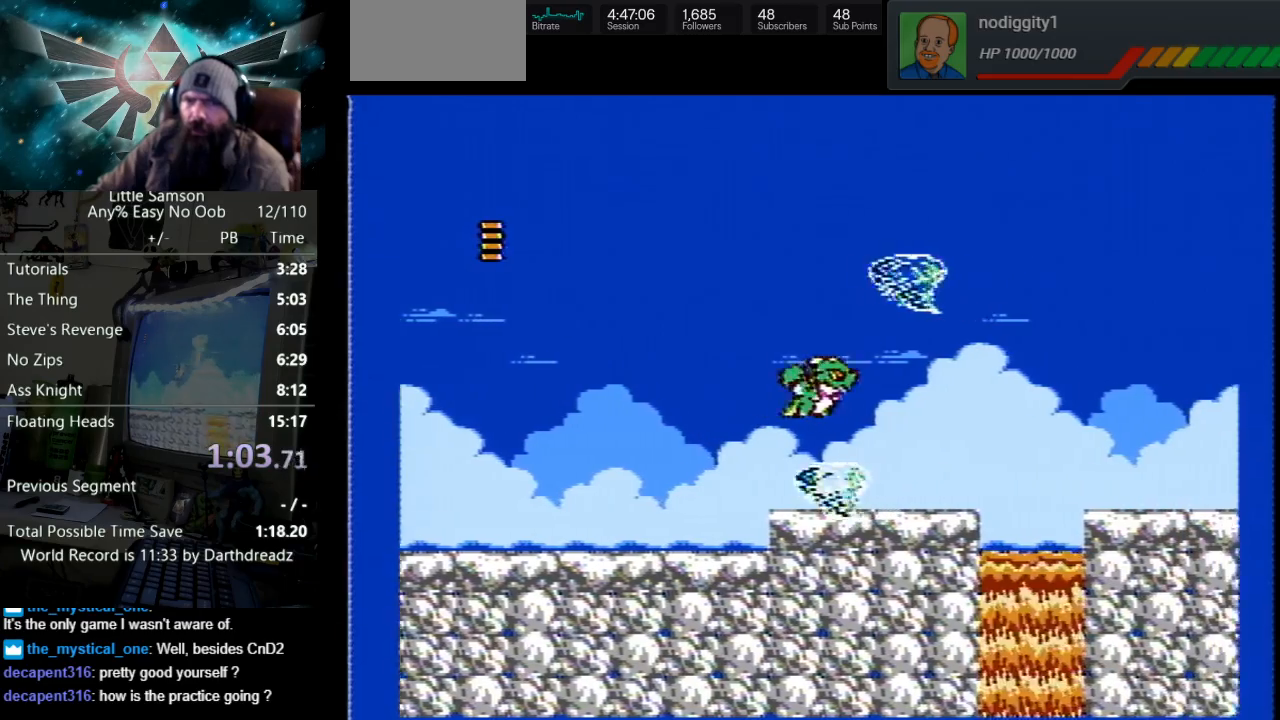
{"buttons": ["A", "DPAD_RIGHT"], "events": []}
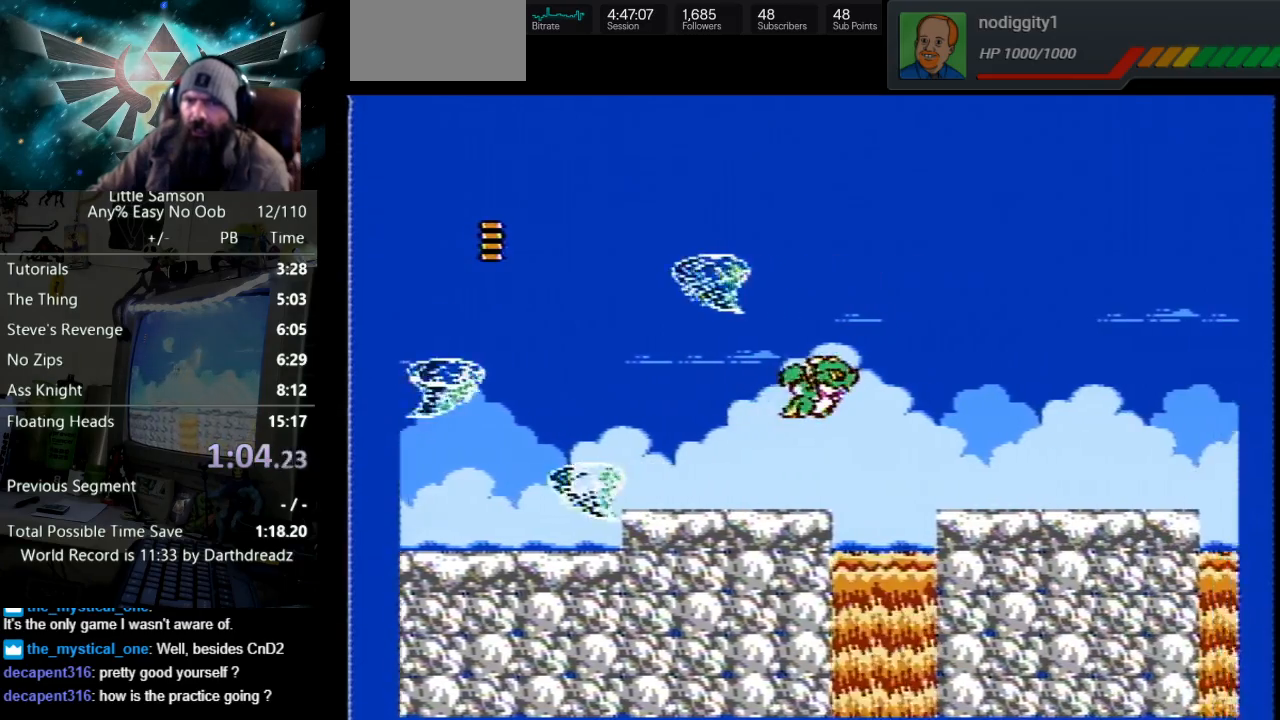
{"buttons": ["A", "DPAD_RIGHT"], "events": []}
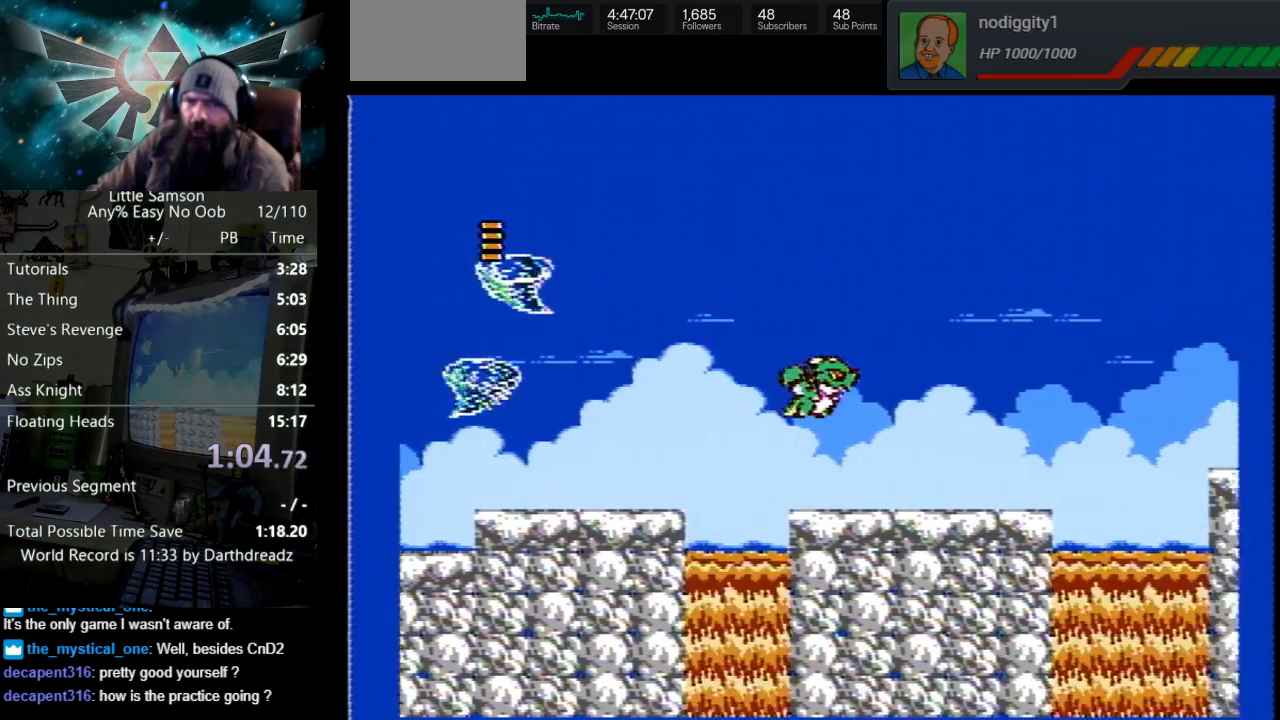
{"buttons": ["DPAD_RIGHT"], "events": [[117, "A", "up"]]}
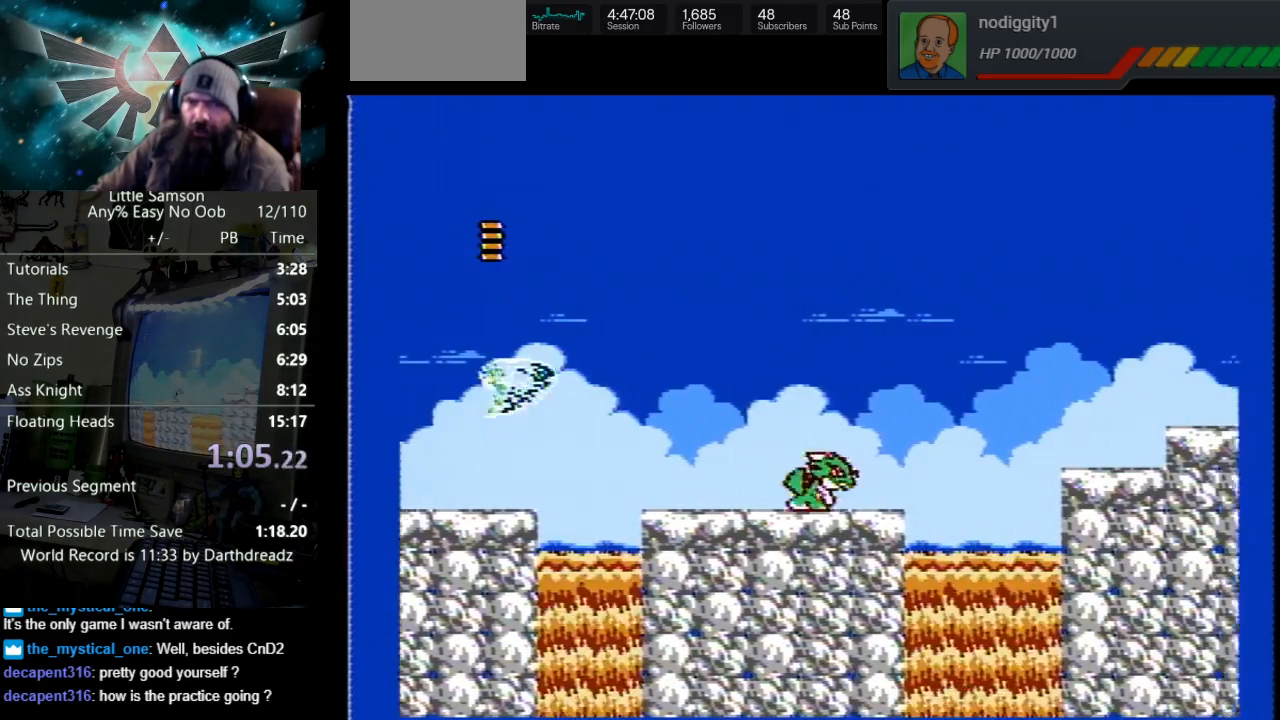
{"buttons": ["A", "DPAD_RIGHT"], "events": [[250, "A", "down"]]}
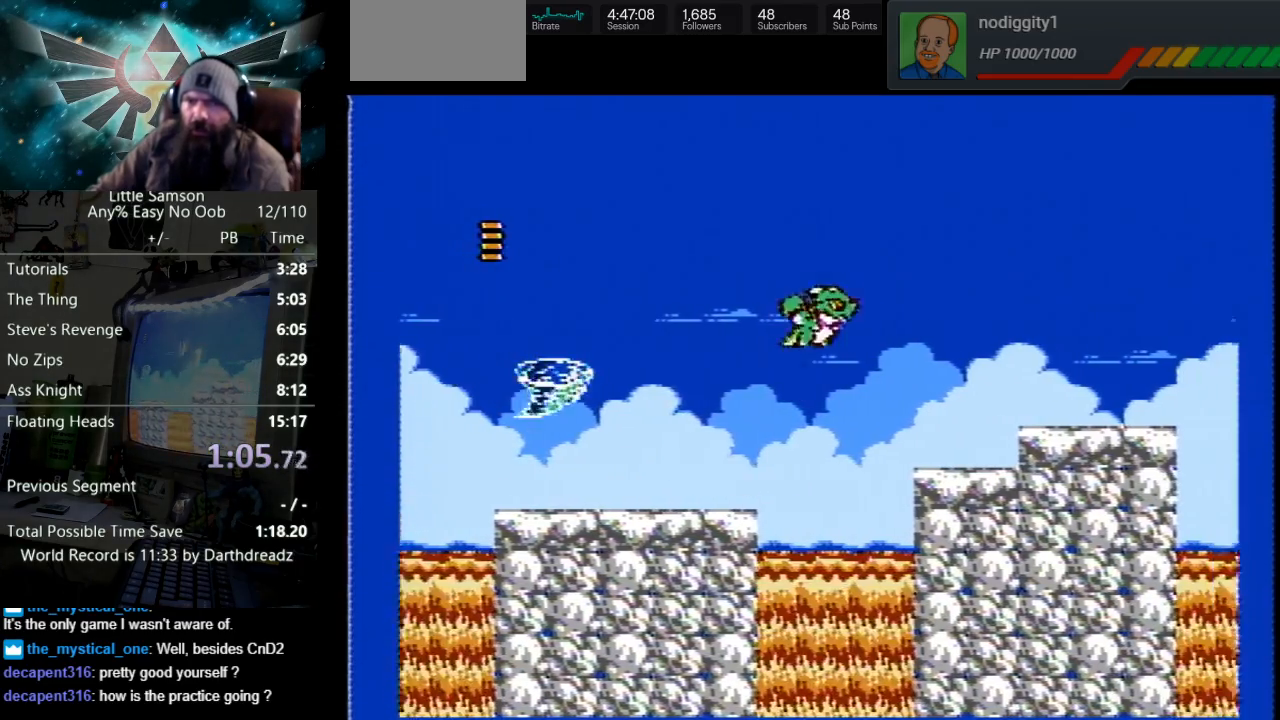
{"buttons": ["A", "DPAD_RIGHT"], "events": []}
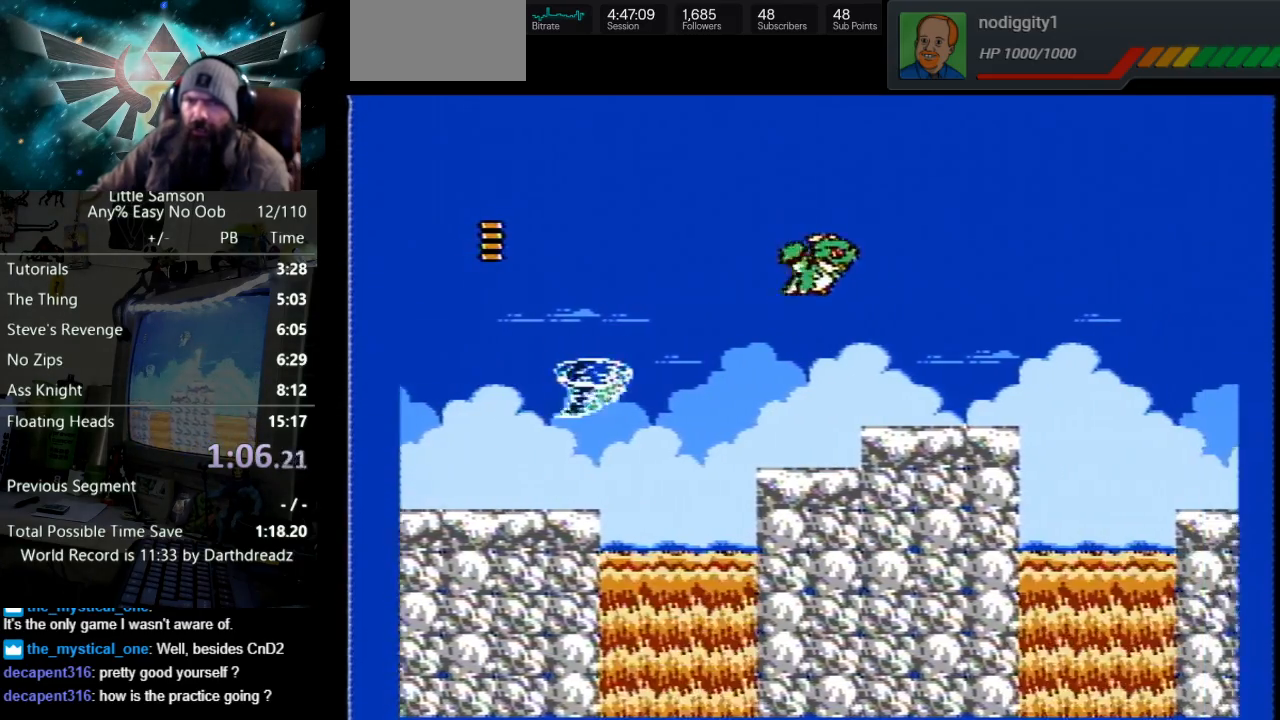
{"buttons": ["A", "DPAD_RIGHT"], "events": []}
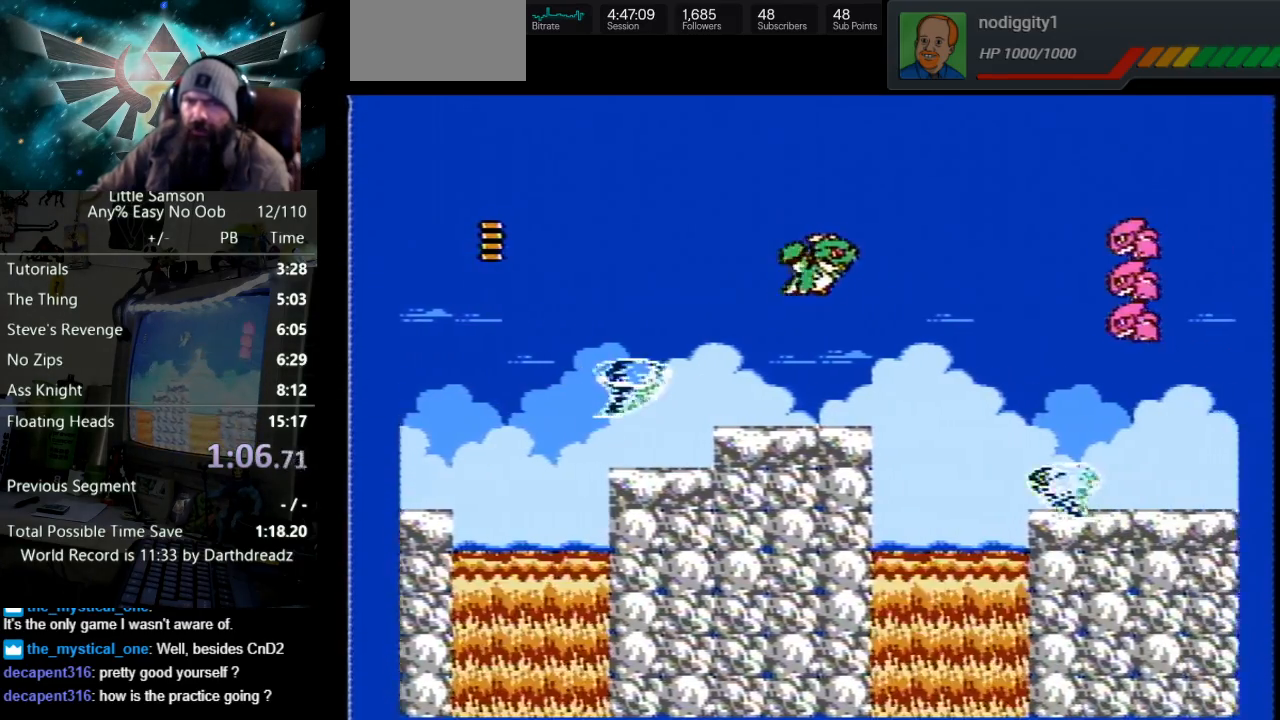
{"buttons": ["A", "DPAD_RIGHT"], "events": []}
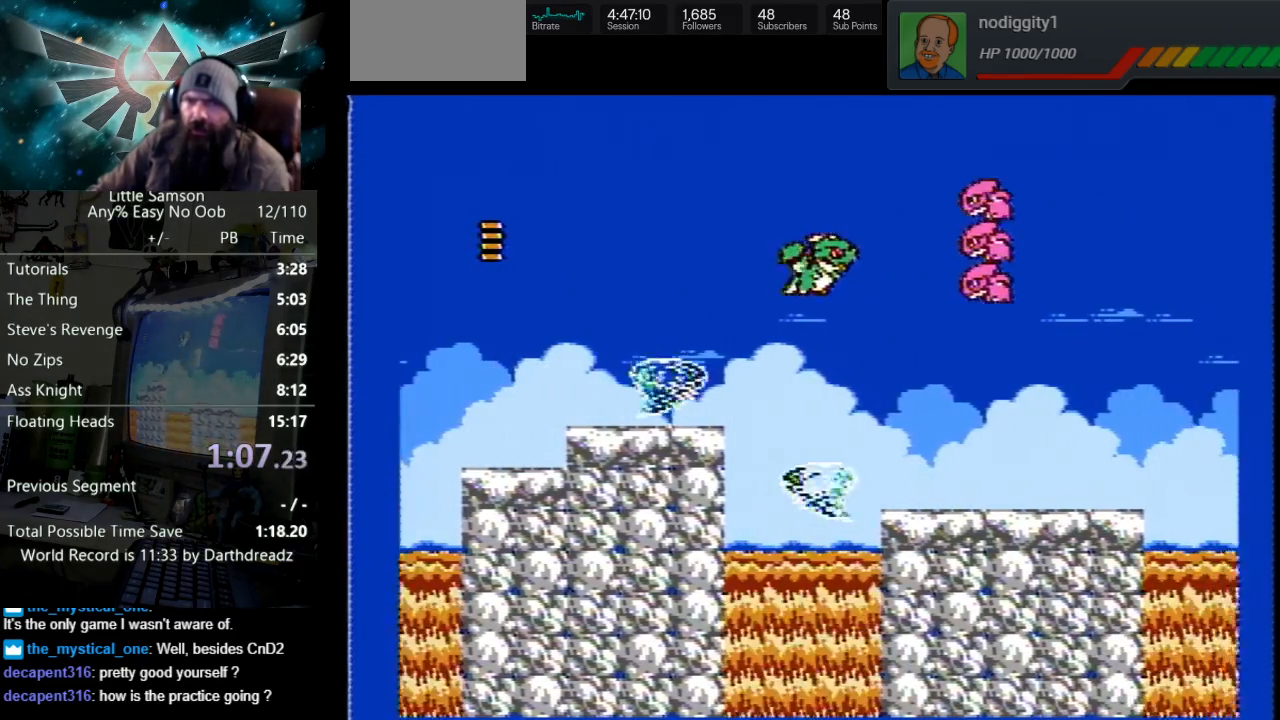
{"buttons": ["DPAD_RIGHT"], "events": [[17, "A", "up"], [167, "B", "down"], [317, "B", "up"]]}
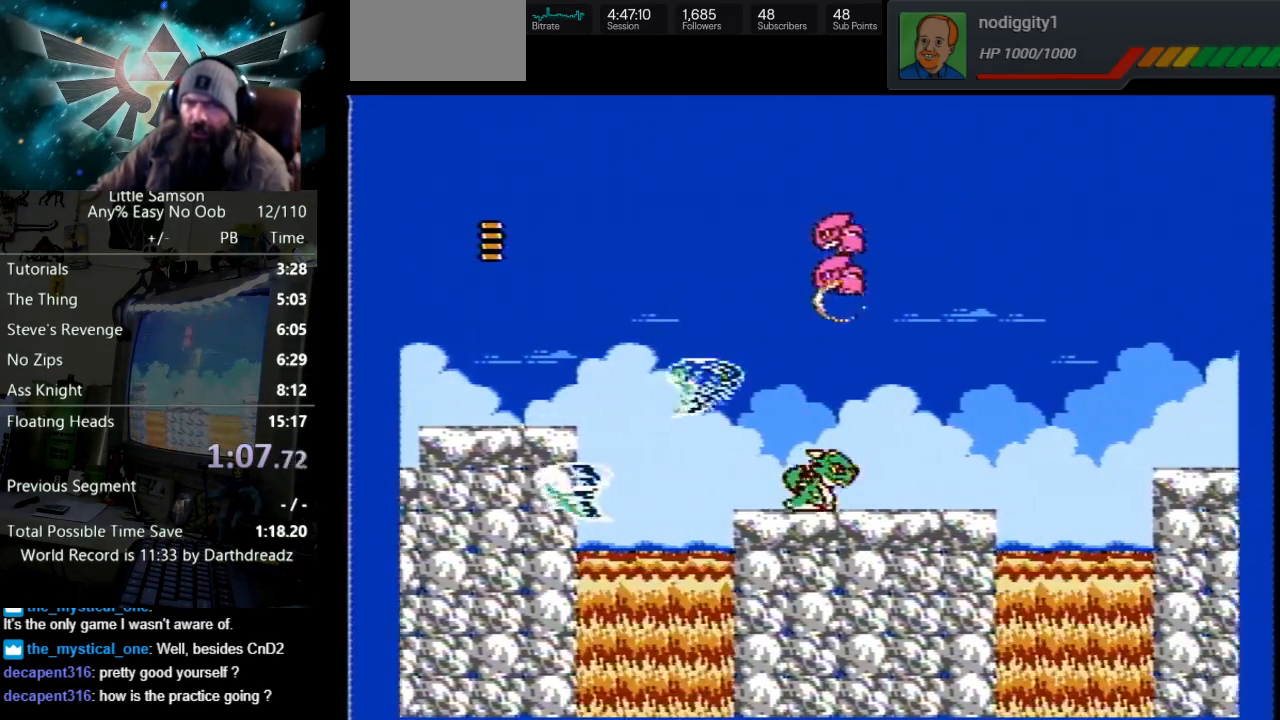
{"buttons": ["A", "DPAD_RIGHT"], "events": [[233, "A", "down"]]}
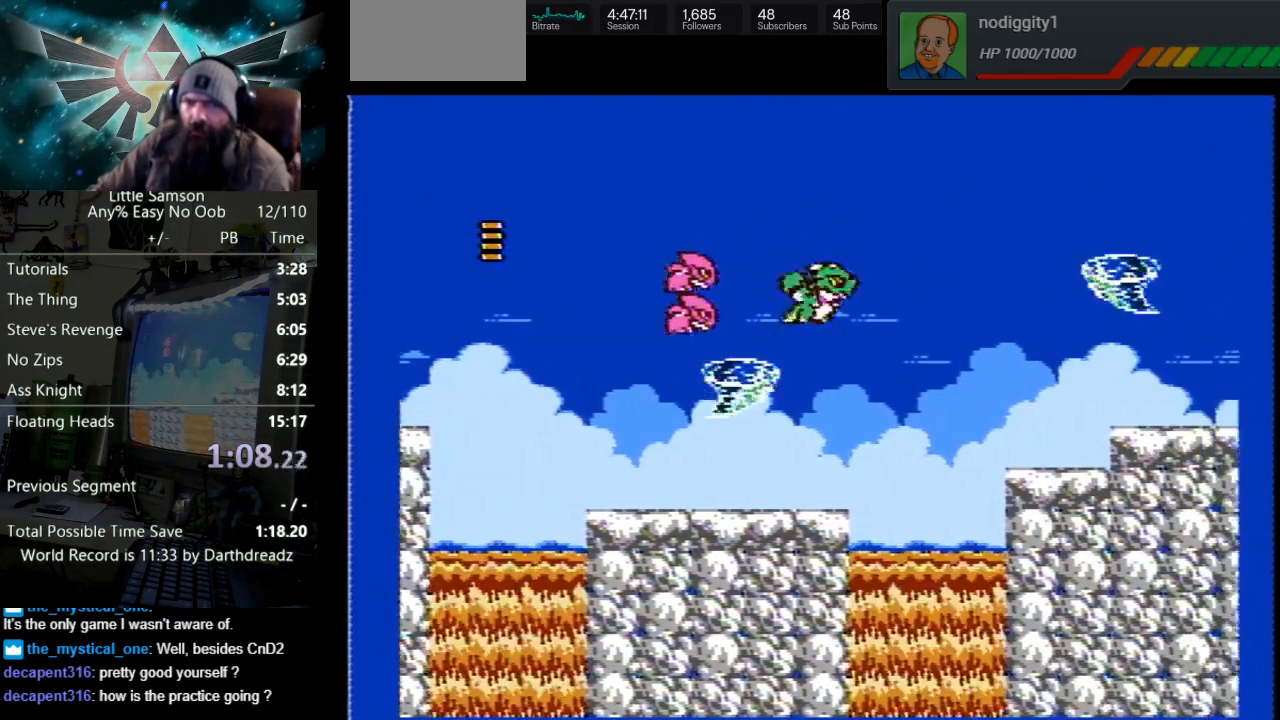
{"buttons": ["DPAD_RIGHT"], "events": [[350, "A", "up"]]}
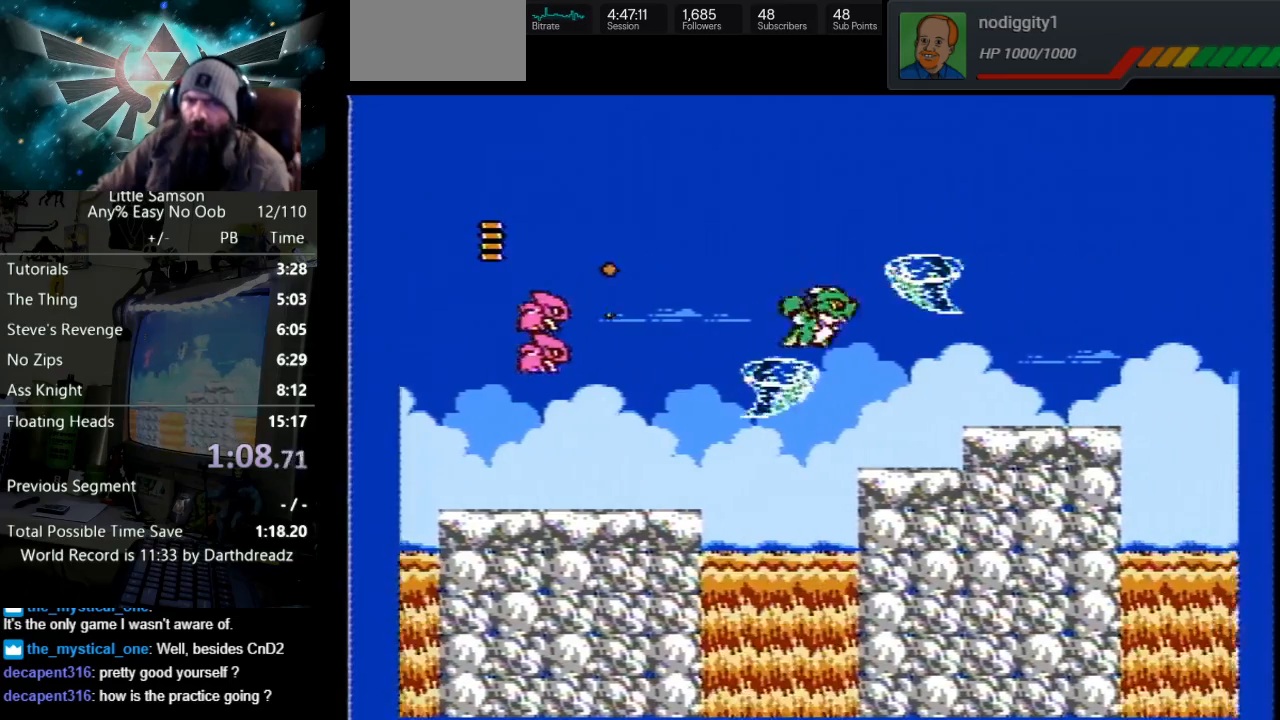
{"buttons": ["DPAD_RIGHT"], "events": []}
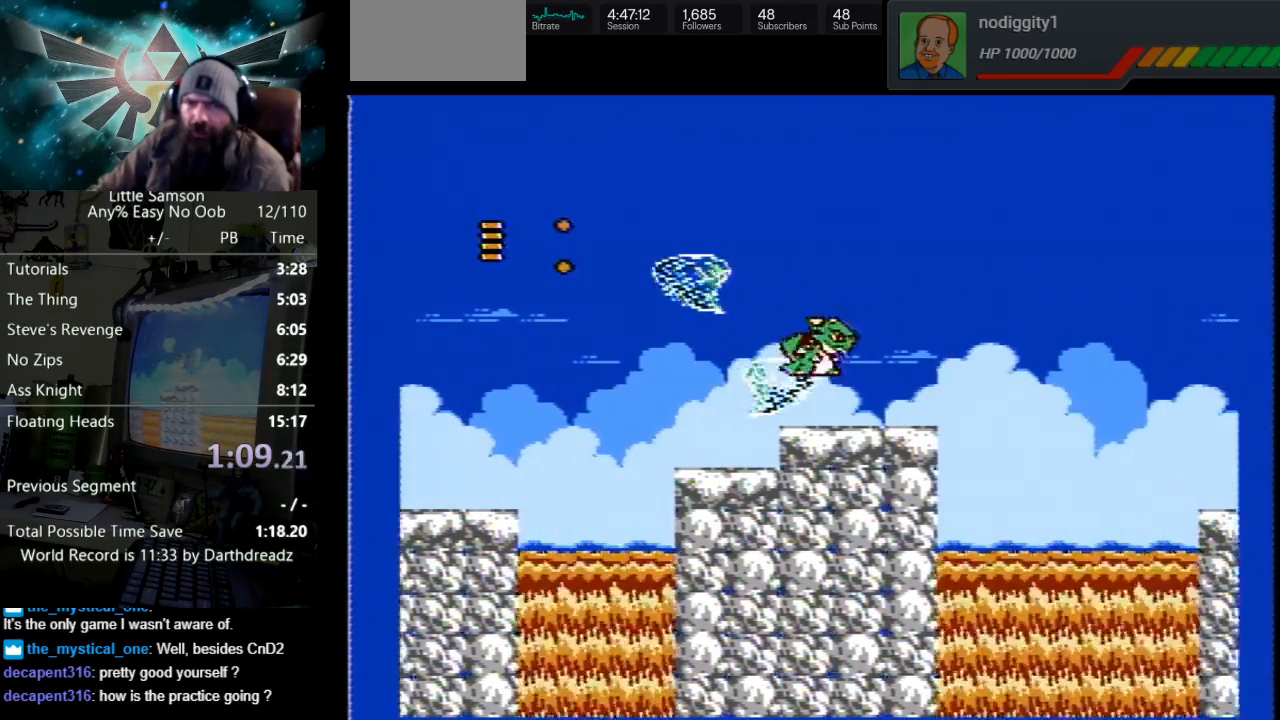
{"buttons": ["DPAD_RIGHT"], "events": []}
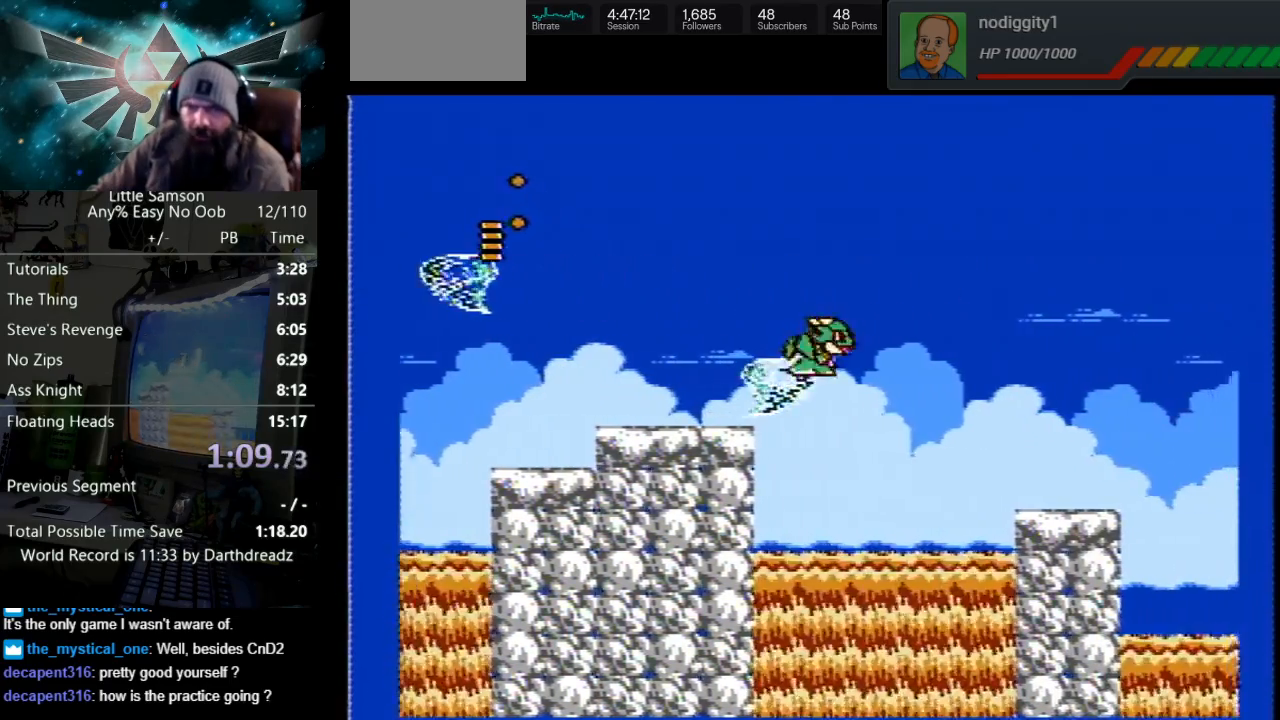
{"buttons": ["DPAD_RIGHT"], "events": []}
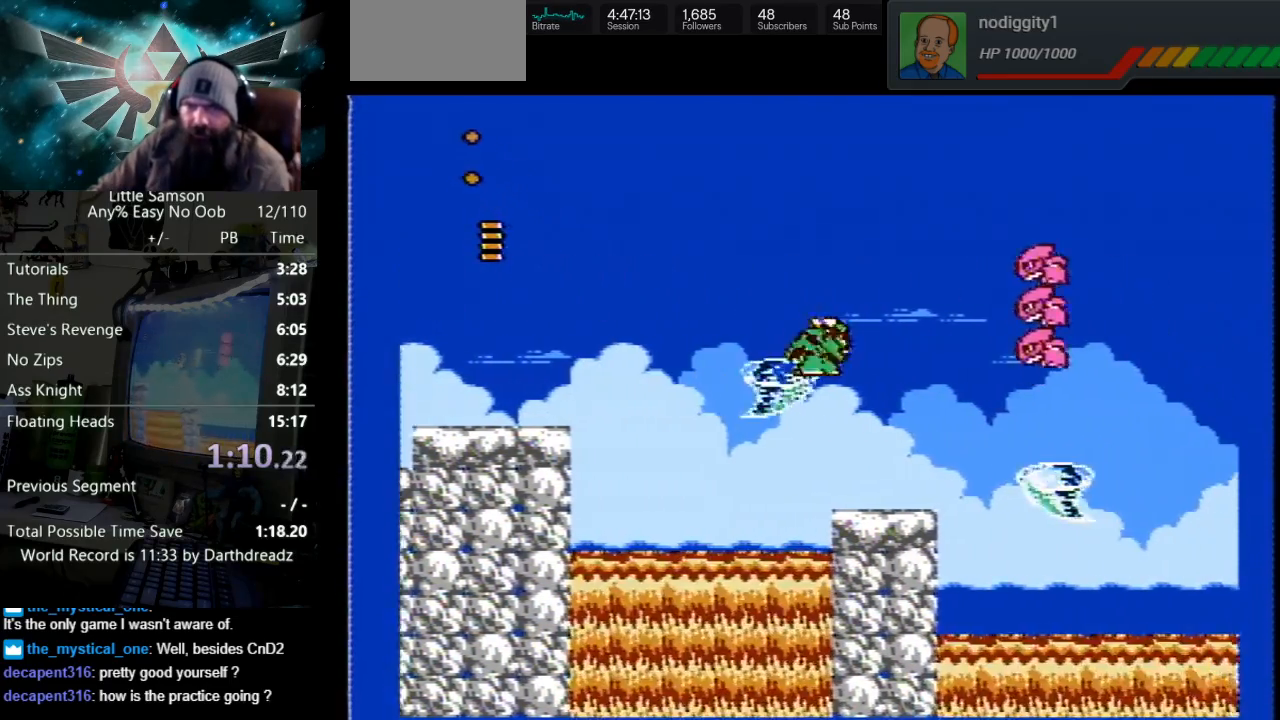
{"buttons": ["A", "DPAD_RIGHT"], "events": [[217, "A", "down"]]}